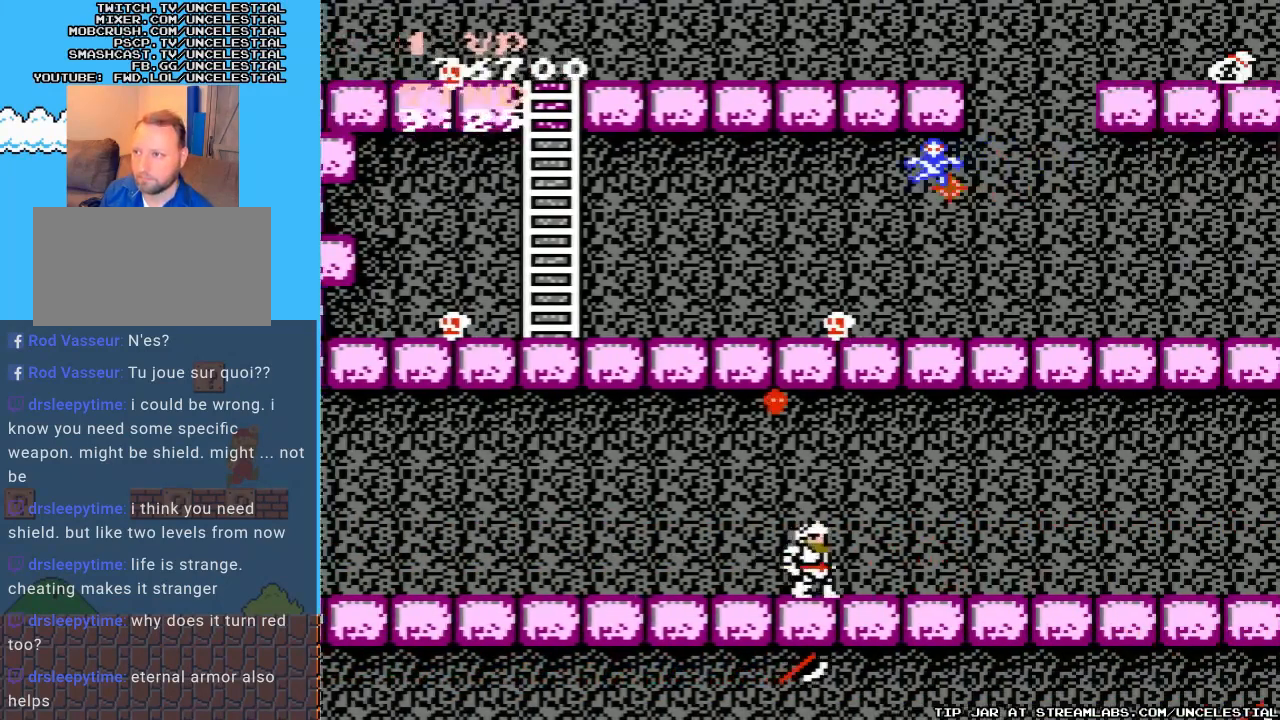
Gameplay with a controller (Nintendo layout); each line is a JSON object with the inputs held at the frame after it. "events" lists button and stick changes between this image and that frame as [ms after this image, input, new state], when the widget could be followed in between. Not read: L3 R3.
{"buttons": ["DPAD_RIGHT"], "events": [[100, "B", "down"], [233, "B", "up"]]}
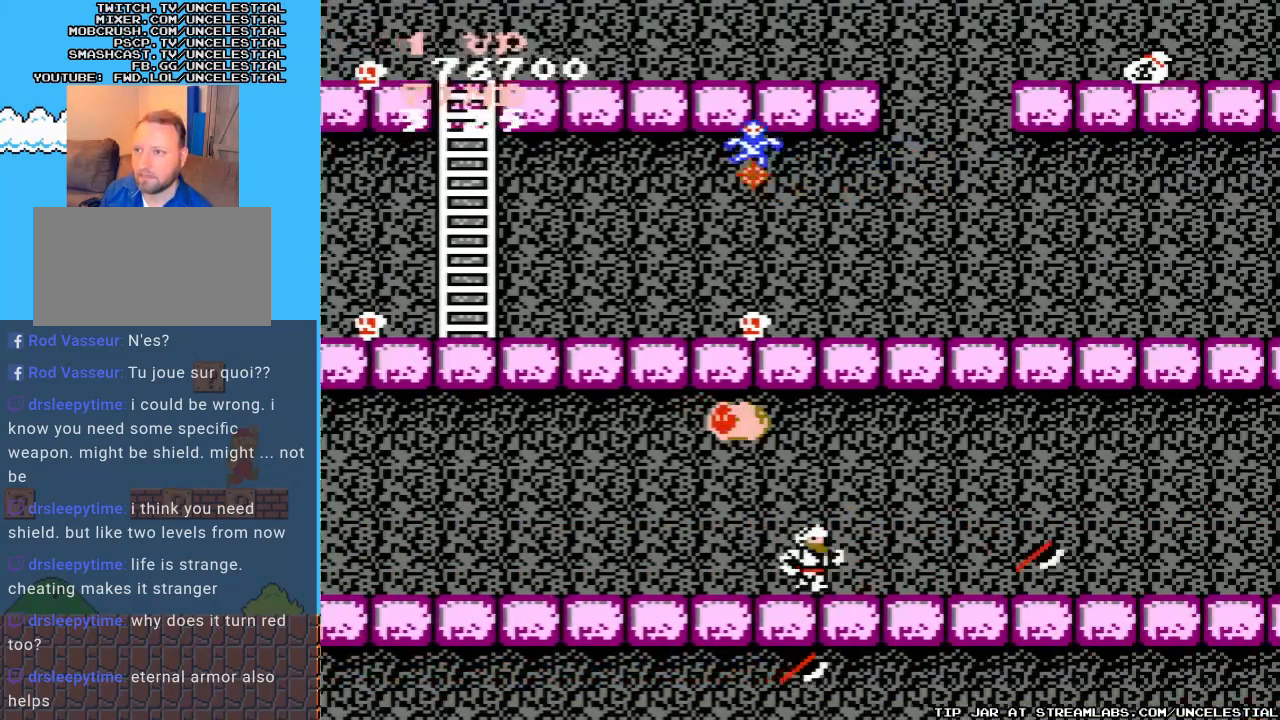
{"buttons": ["A", "DPAD_LEFT"], "events": [[400, "A", "down"], [433, "DPAD_RIGHT", "up"], [467, "DPAD_LEFT", "down"]]}
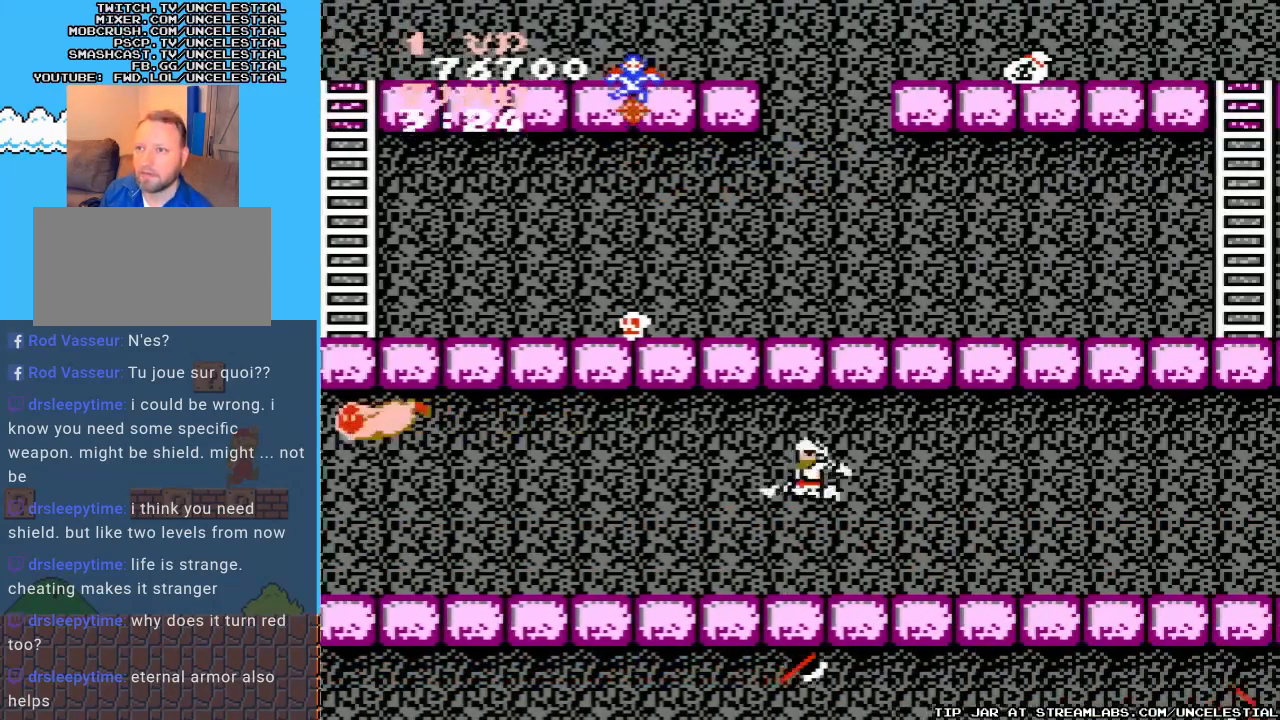
{"buttons": ["DPAD_RIGHT"], "events": [[33, "A", "up"], [100, "B", "down"], [133, "DPAD_LEFT", "up"], [267, "B", "up"], [367, "DPAD_RIGHT", "down"]]}
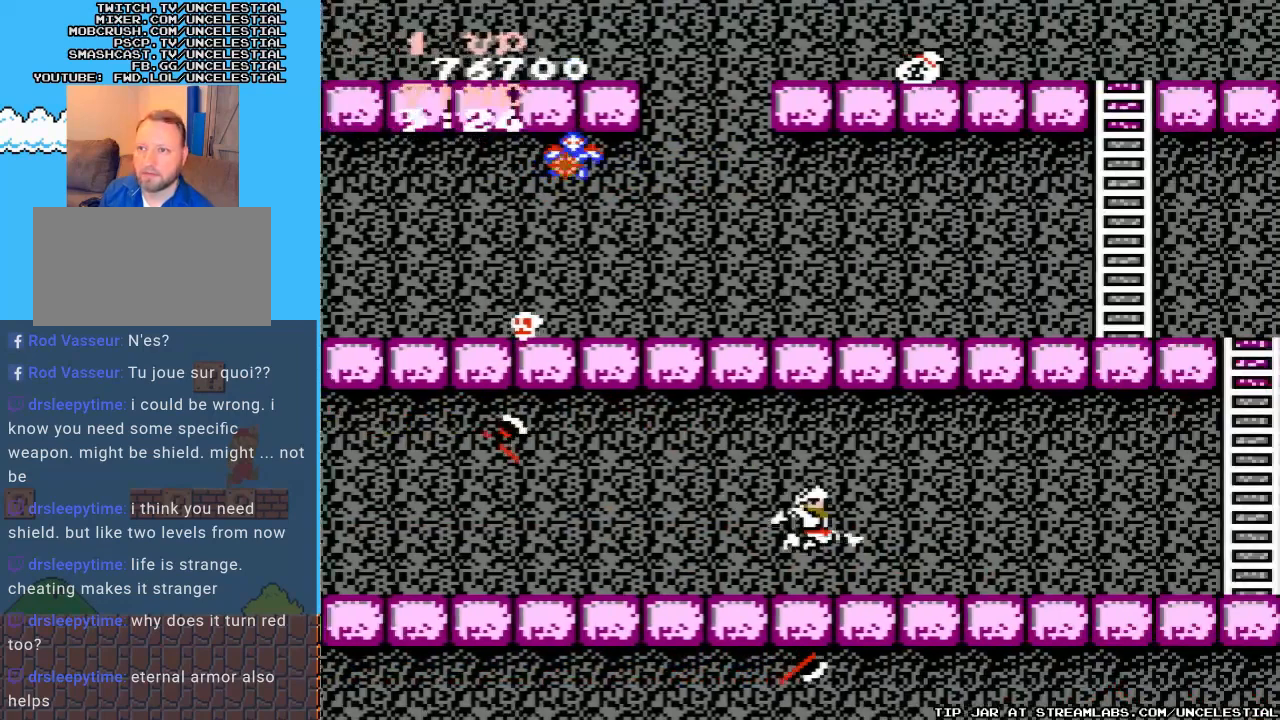
{"buttons": ["DPAD_RIGHT"], "events": []}
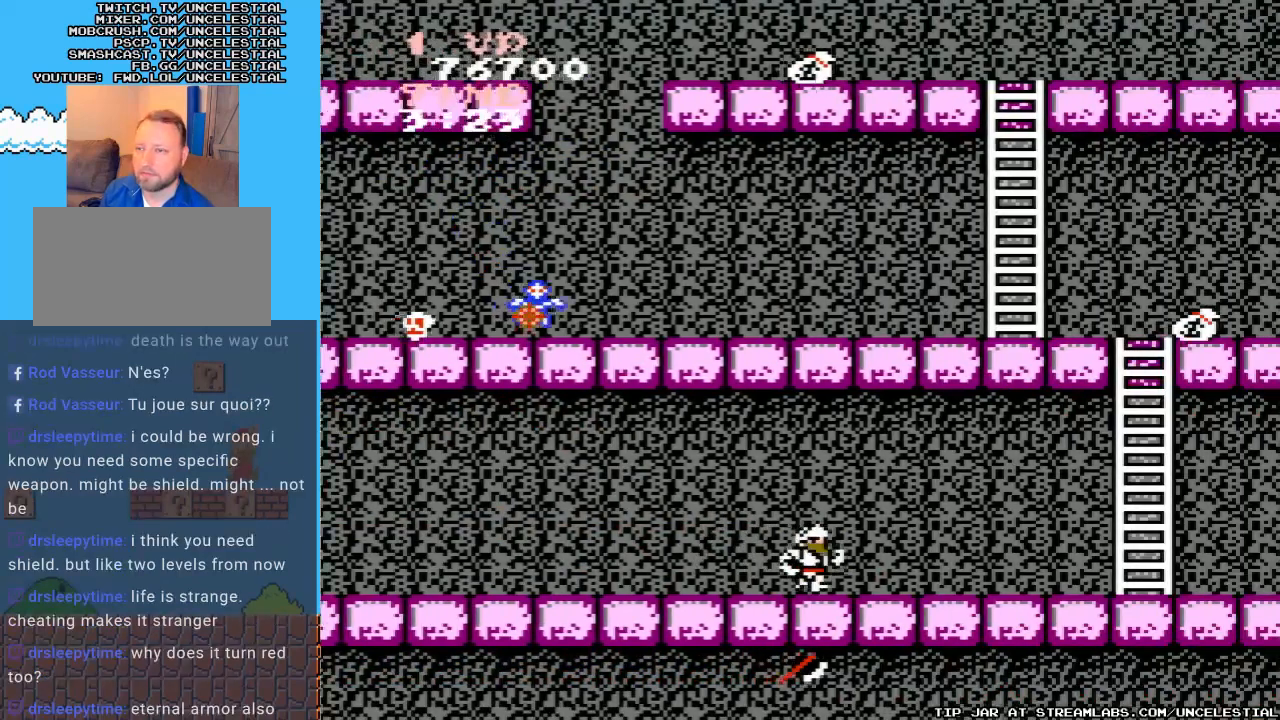
{"buttons": [], "events": [[67, "A", "down"], [233, "A", "up"], [233, "DPAD_RIGHT", "up"], [267, "DPAD_LEFT", "down"], [333, "B", "down"], [467, "B", "up"], [500, "DPAD_LEFT", "up"]]}
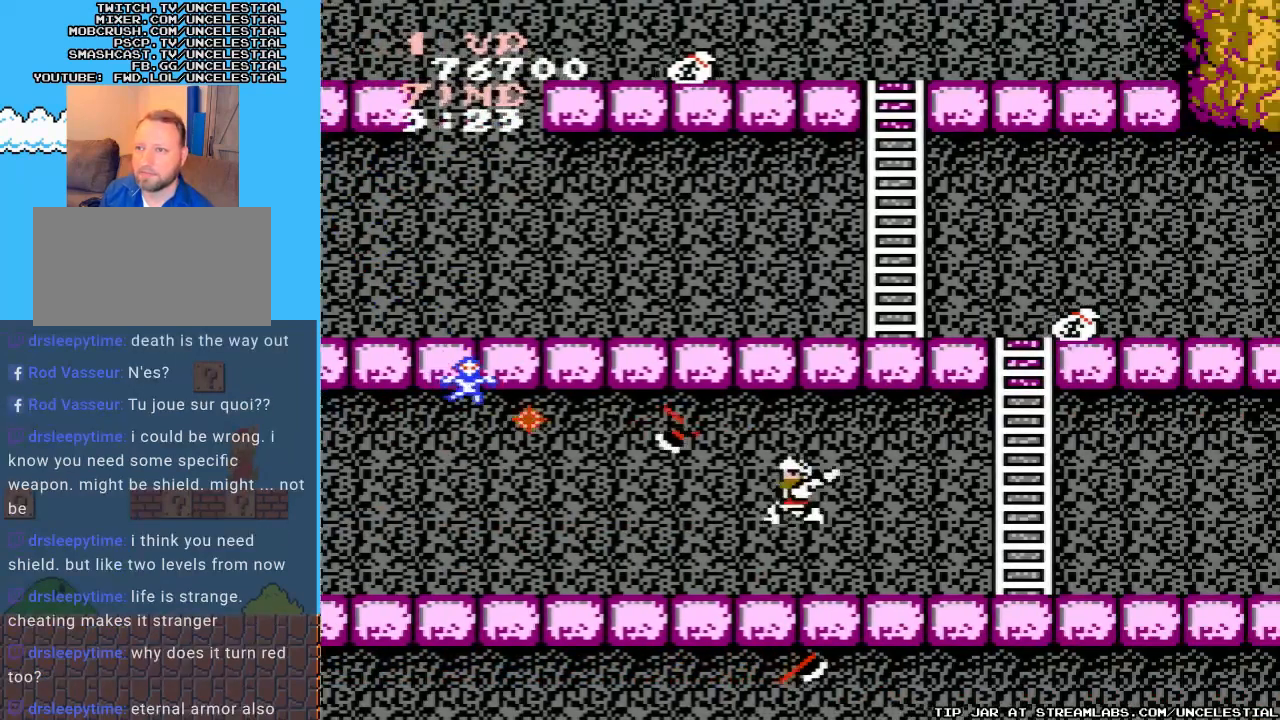
{"buttons": ["DPAD_RIGHT"], "events": [[133, "DPAD_RIGHT", "down"]]}
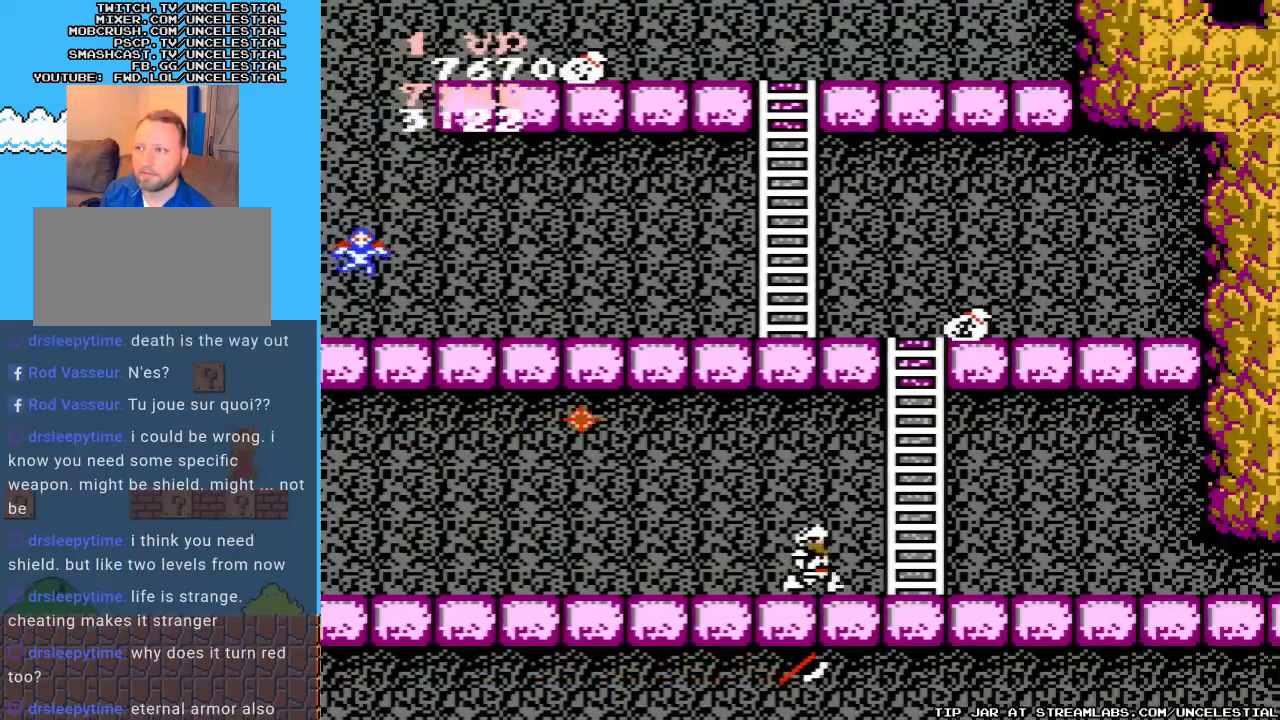
{"buttons": ["DPAD_RIGHT"], "events": []}
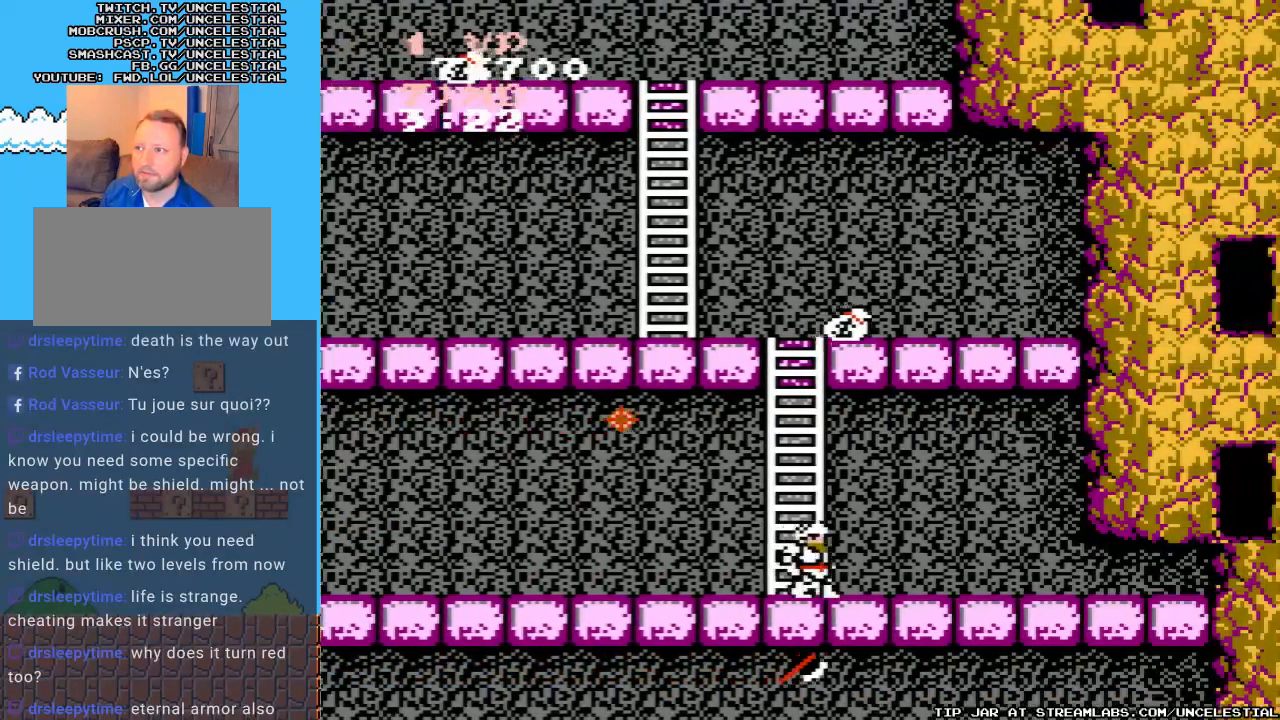
{"buttons": [], "events": [[267, "DPAD_RIGHT", "up"]]}
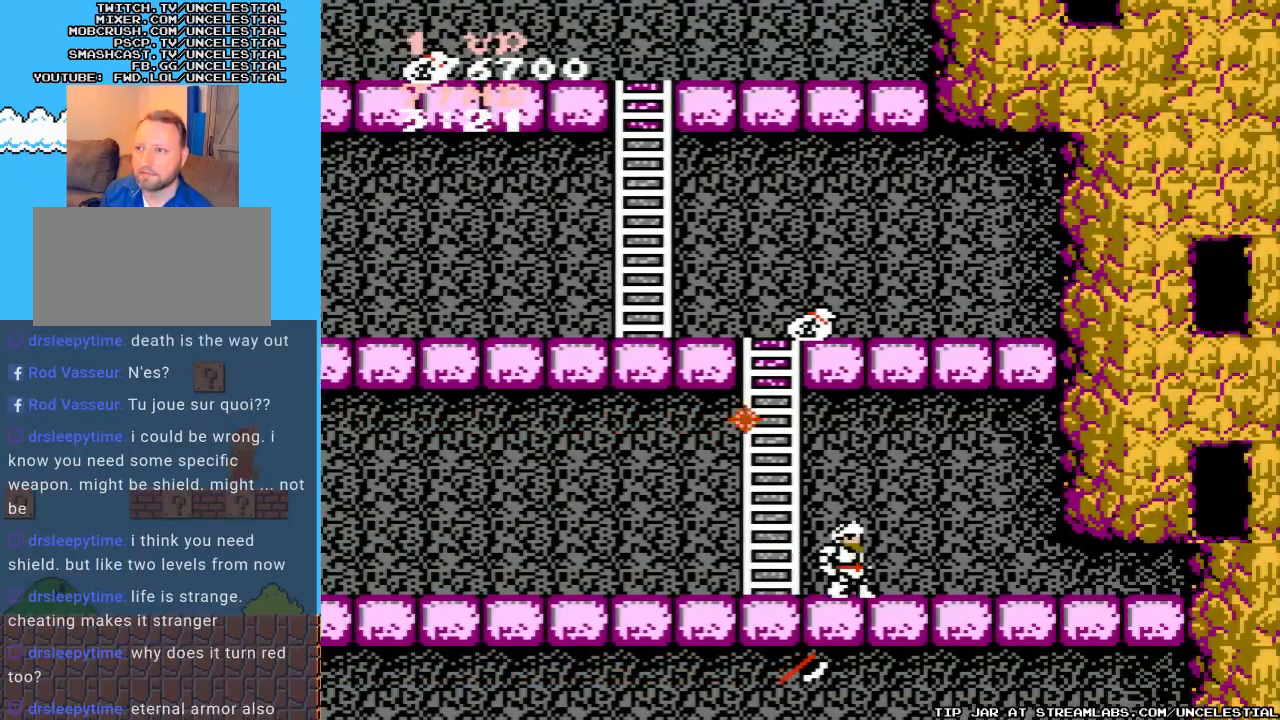
{"buttons": [], "events": [[167, "DPAD_LEFT", "down"], [433, "DPAD_LEFT", "up"]]}
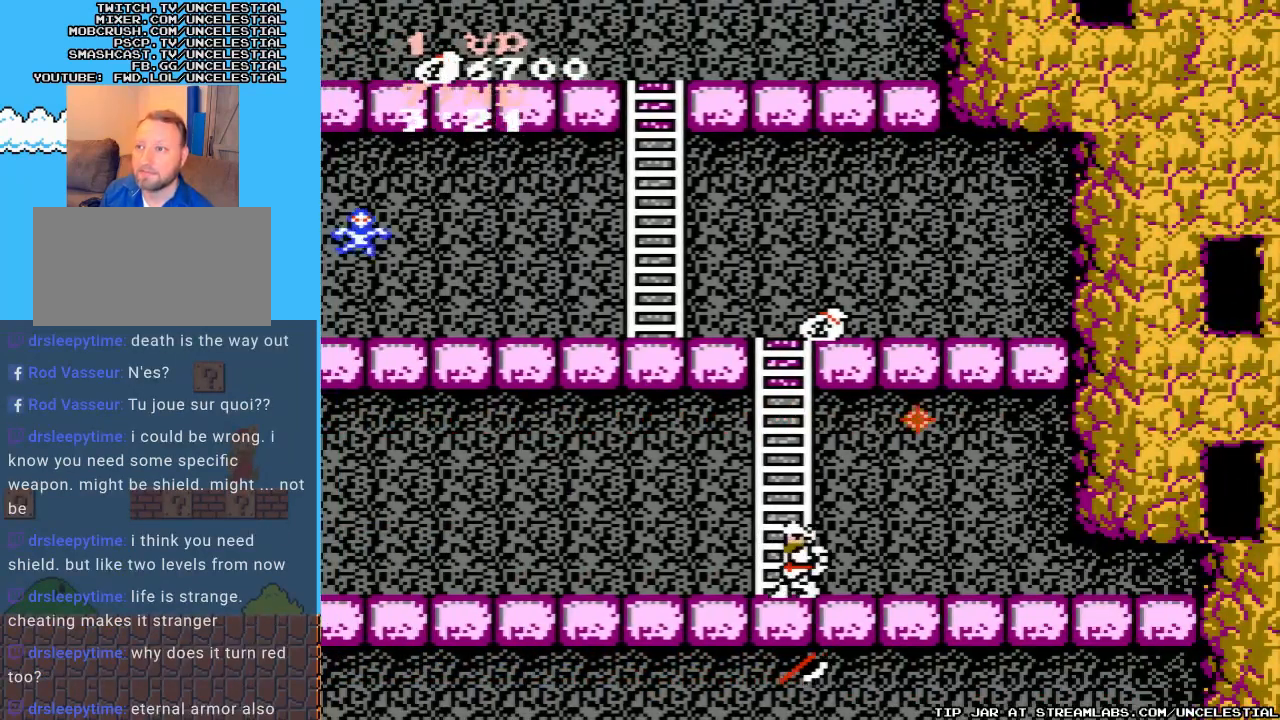
{"buttons": ["DPAD_UP"], "events": [[133, "DPAD_UP", "down"]]}
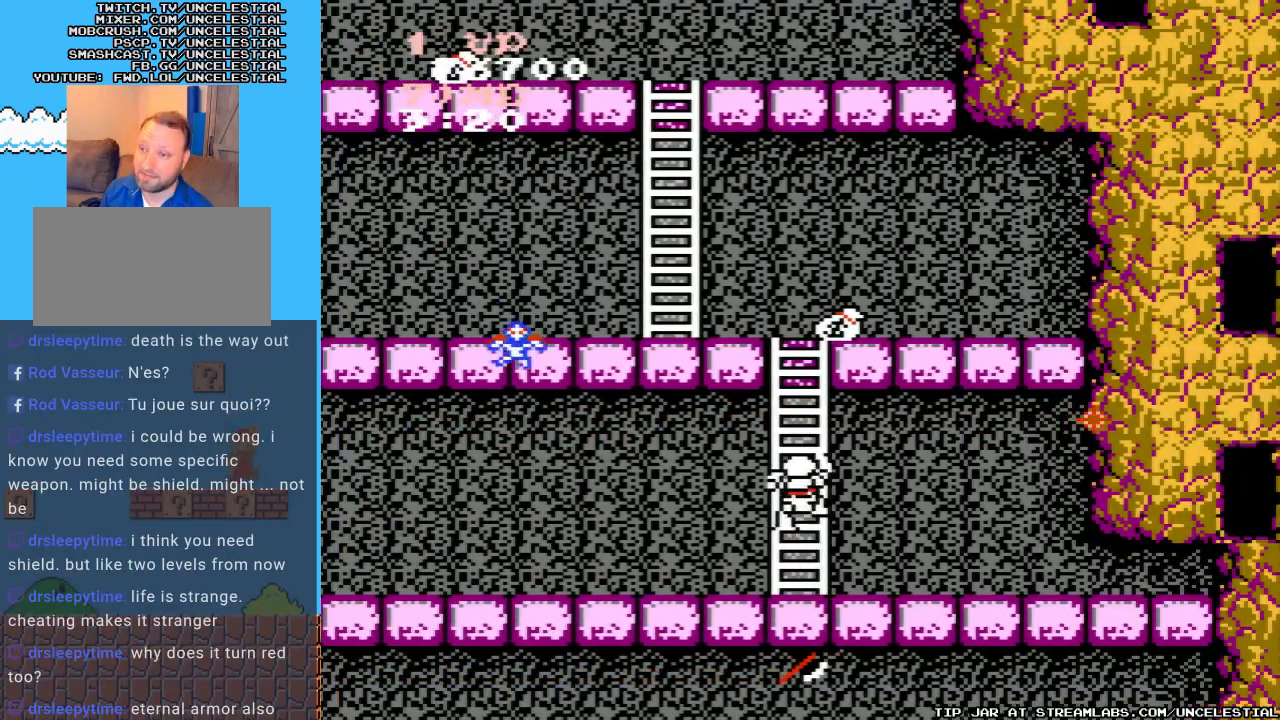
{"buttons": ["DPAD_UP"], "events": []}
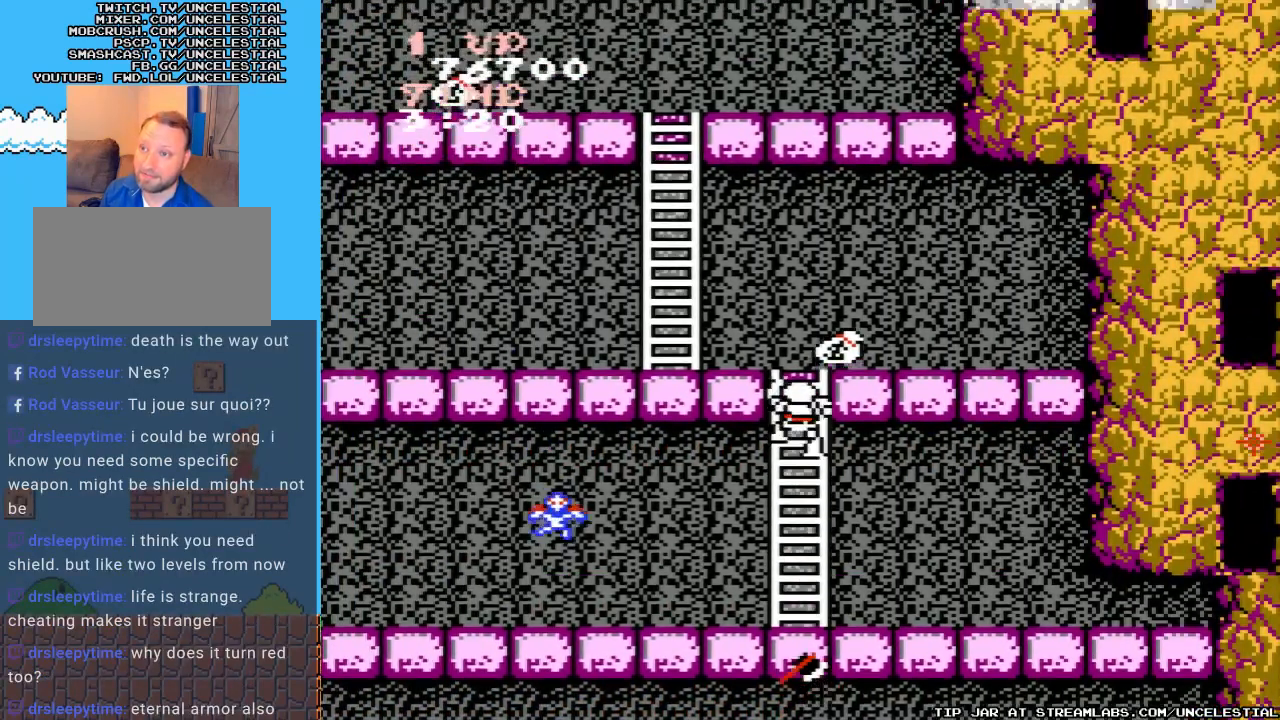
{"buttons": ["DPAD_UP"], "events": []}
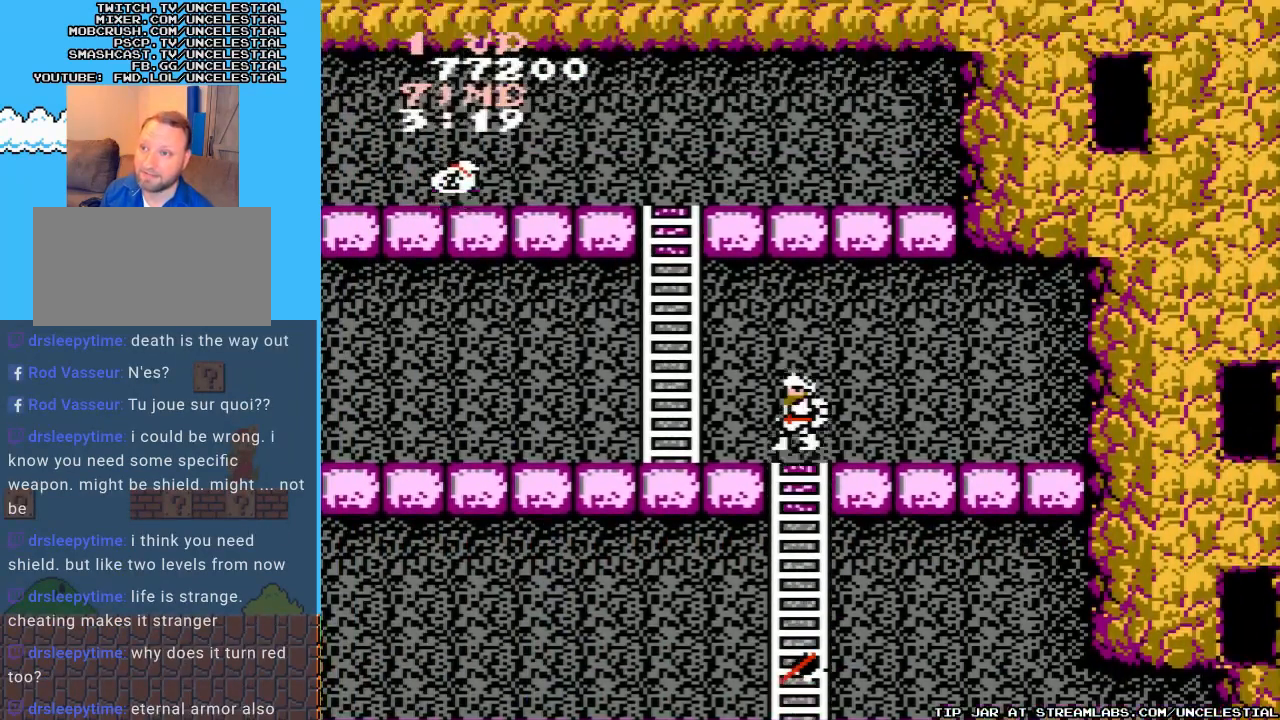
{"buttons": ["DPAD_LEFT"], "events": [[133, "DPAD_LEFT", "down"], [133, "DPAD_UP", "up"]]}
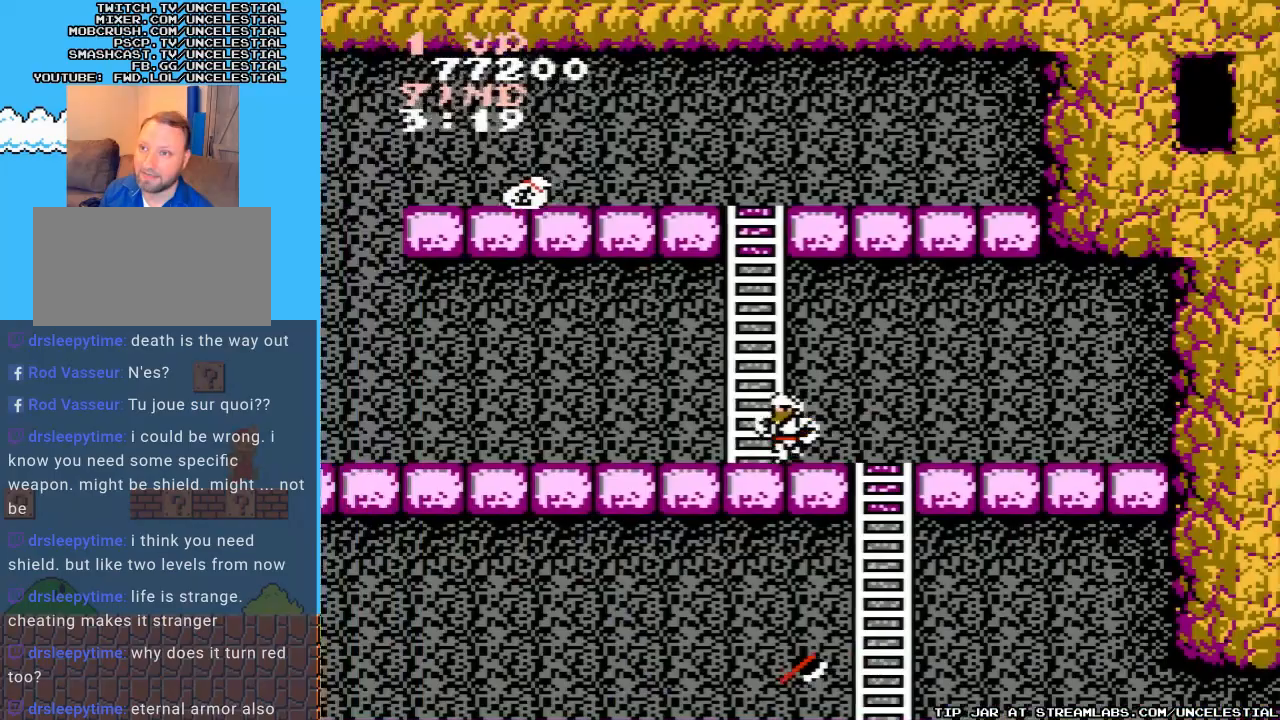
{"buttons": ["DPAD_UP"], "events": [[167, "DPAD_UP", "down"], [200, "DPAD_LEFT", "up"]]}
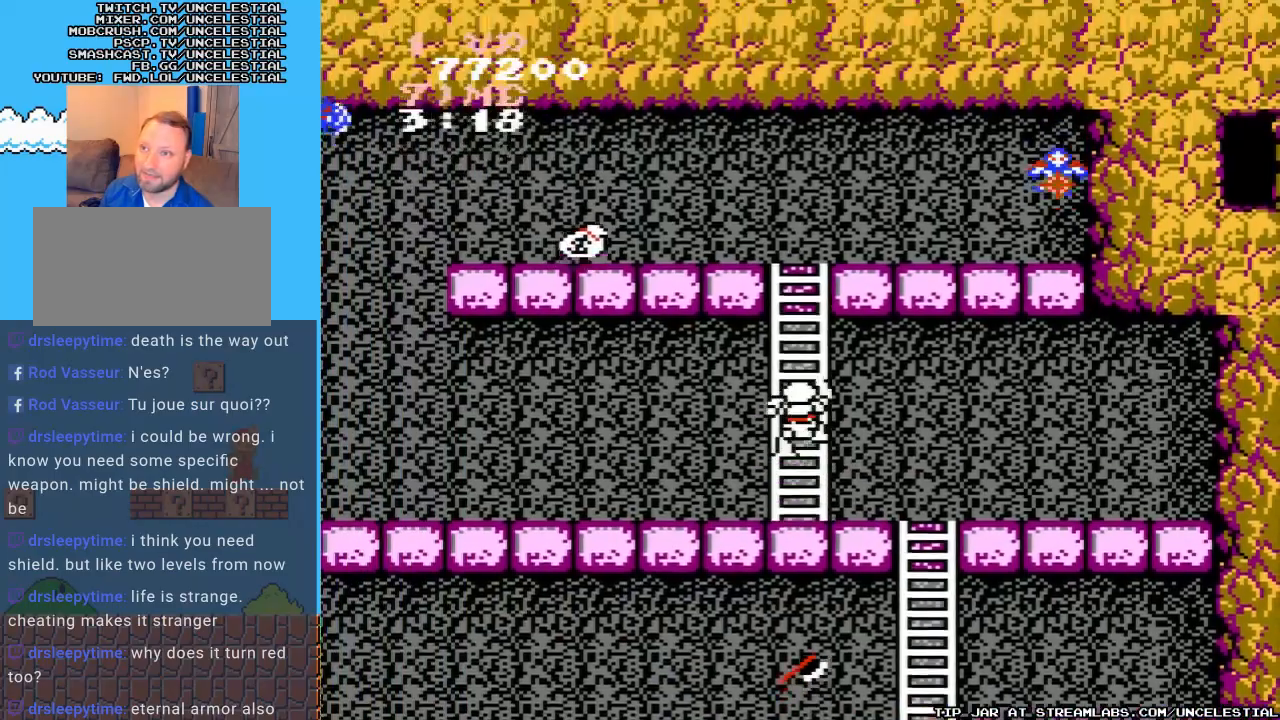
{"buttons": ["DPAD_UP"], "events": []}
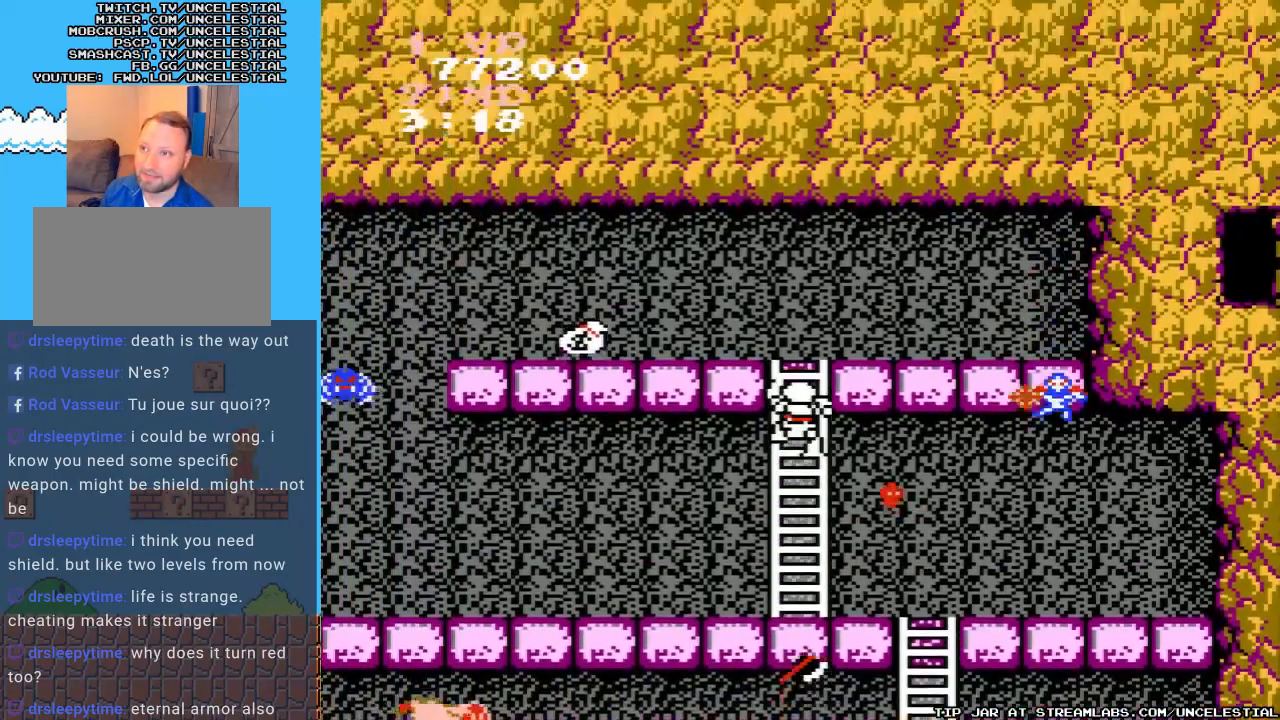
{"buttons": ["DPAD_UP"], "events": []}
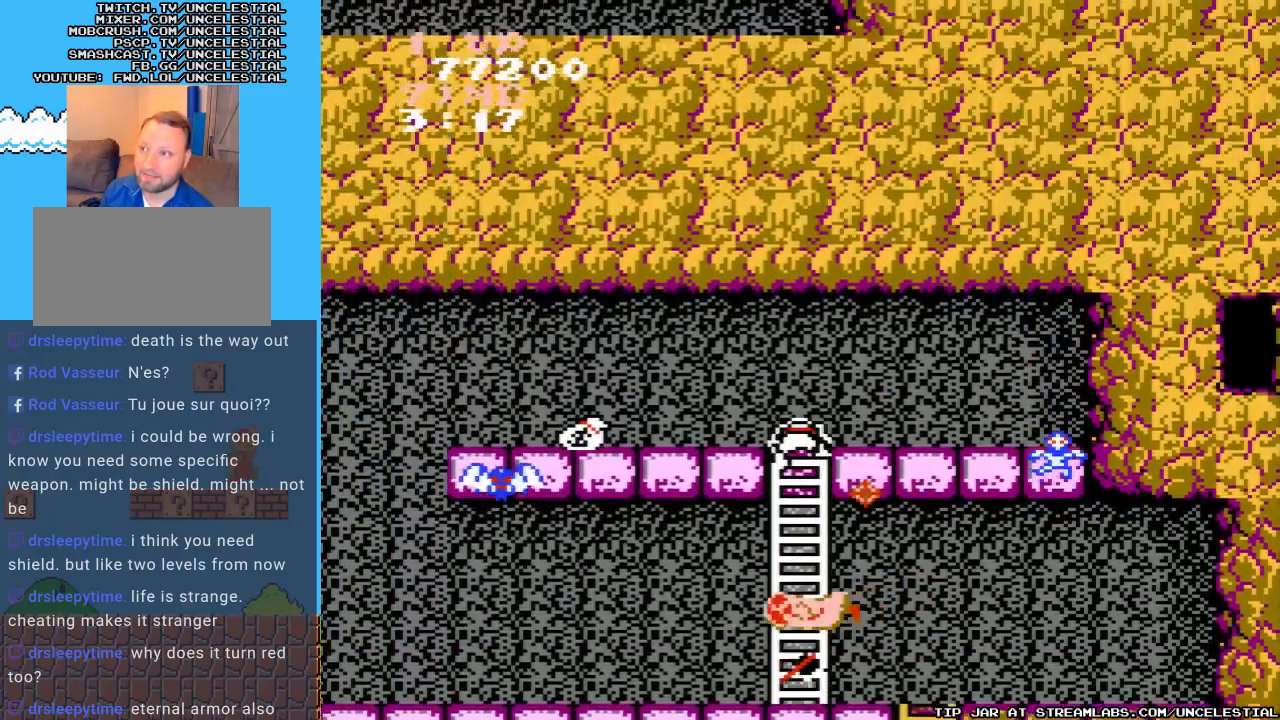
{"buttons": ["DPAD_LEFT"], "events": [[300, "DPAD_LEFT", "down"], [367, "DPAD_UP", "up"]]}
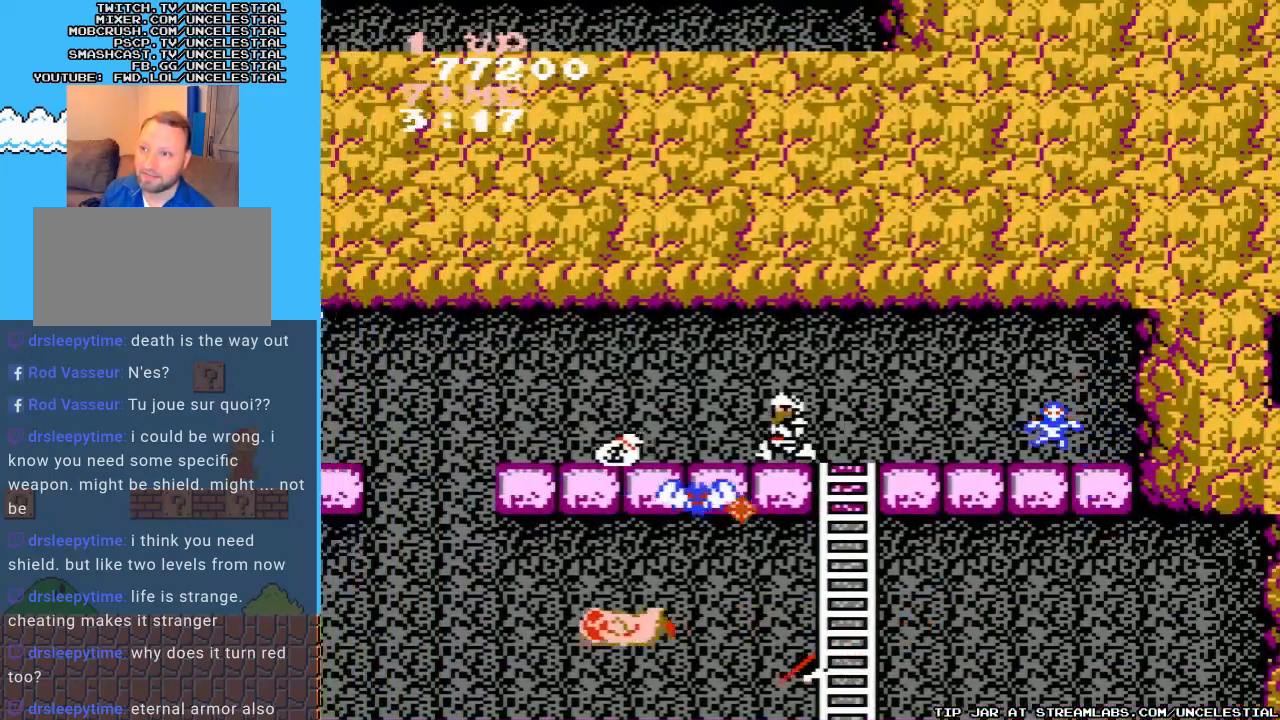
{"buttons": ["DPAD_LEFT"], "events": [[100, "DPAD_LEFT", "up"], [167, "A", "down"], [200, "DPAD_LEFT", "down"], [500, "A", "up"]]}
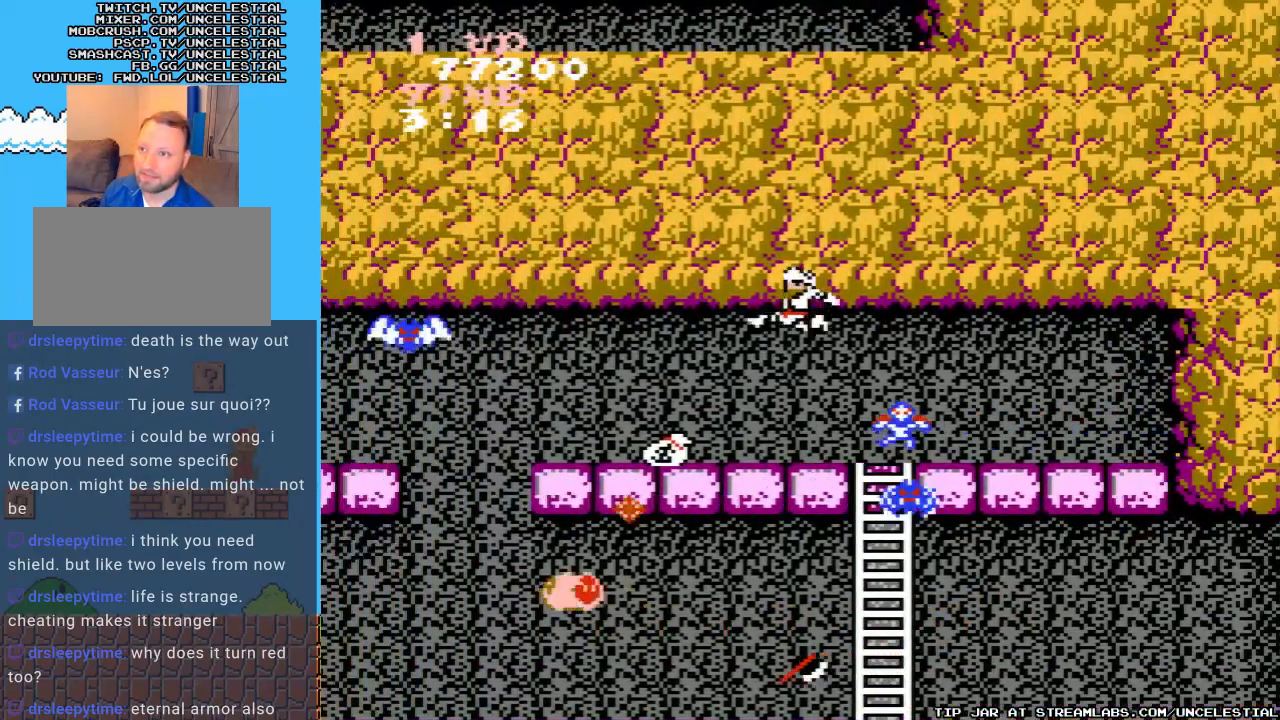
{"buttons": [], "events": [[100, "DPAD_LEFT", "up"], [233, "B", "down"], [400, "B", "up"]]}
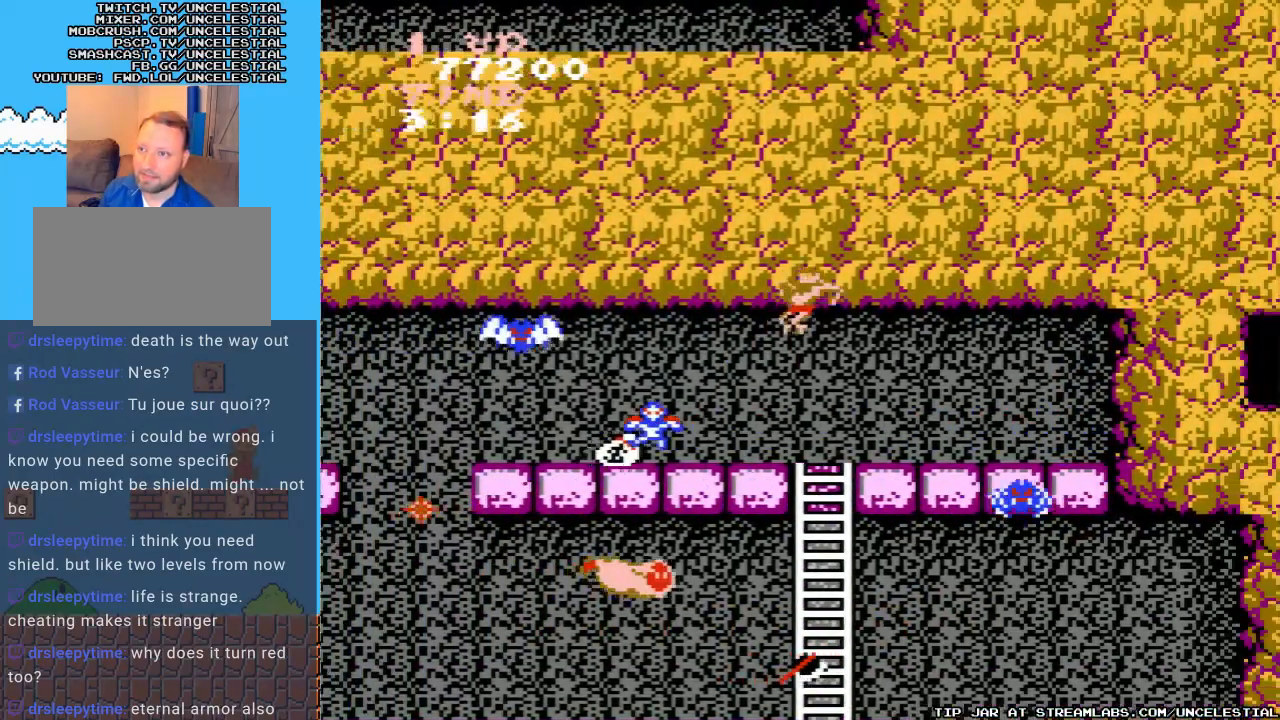
{"buttons": ["DPAD_LEFT"], "events": [[267, "DPAD_LEFT", "down"]]}
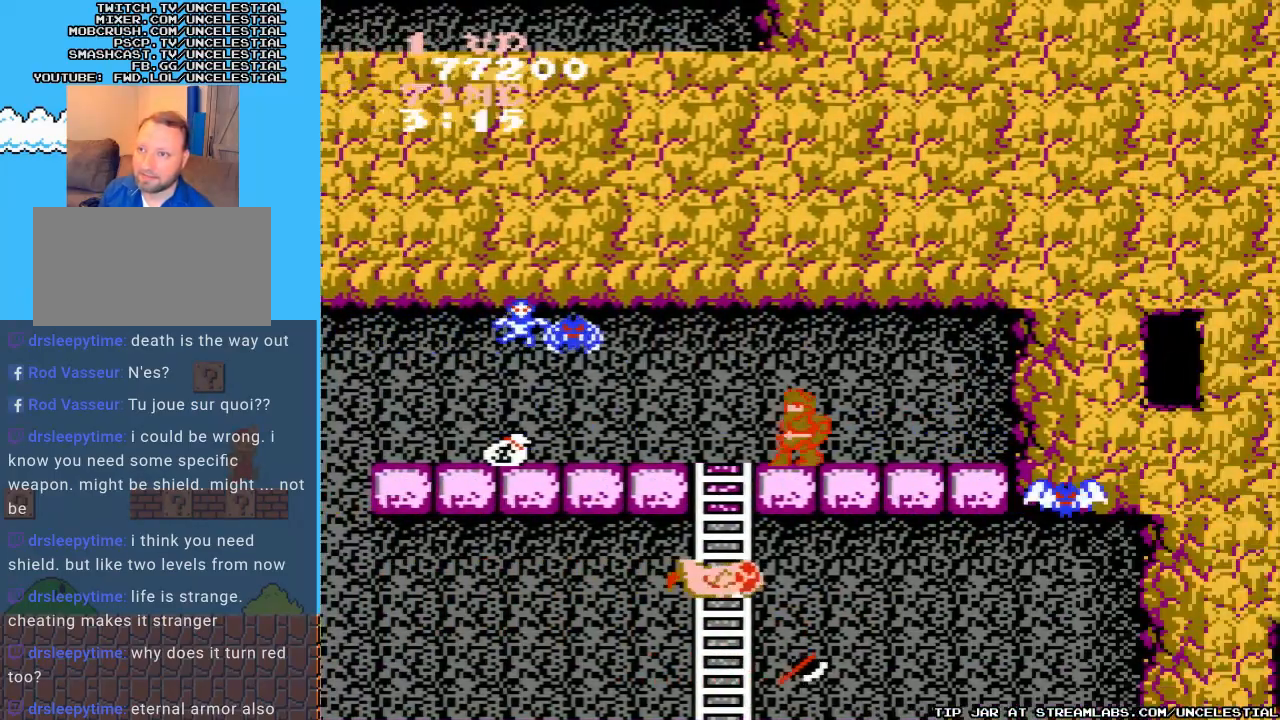
{"buttons": ["DPAD_LEFT"], "events": [[100, "B", "down"], [233, "B", "up"]]}
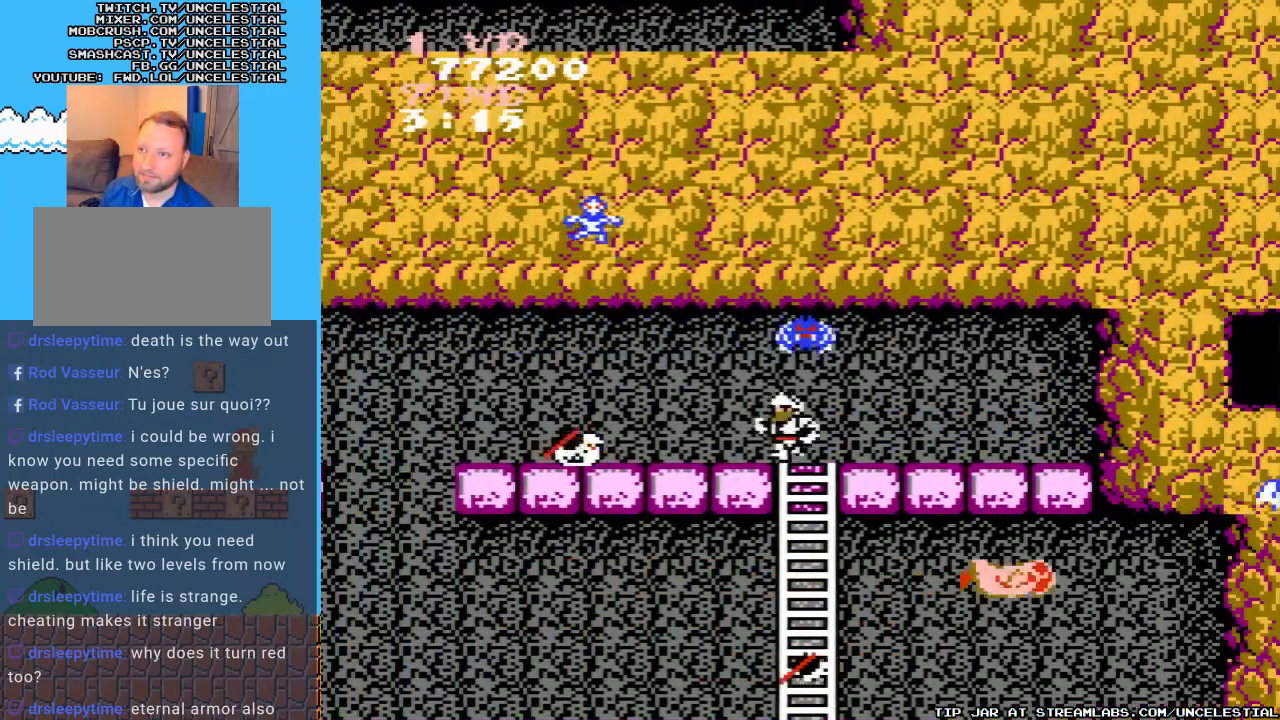
{"buttons": ["DPAD_LEFT"], "events": [[33, "B", "down"], [67, "B", "up"]]}
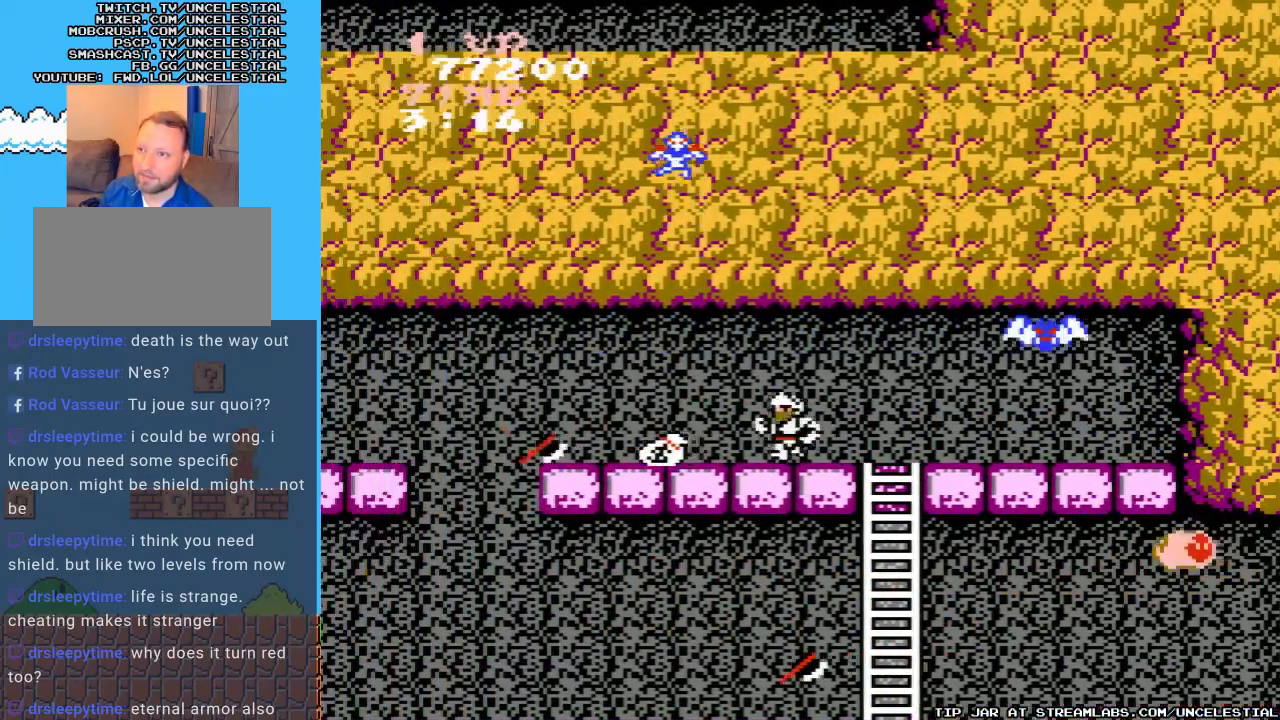
{"buttons": ["DPAD_LEFT"], "events": []}
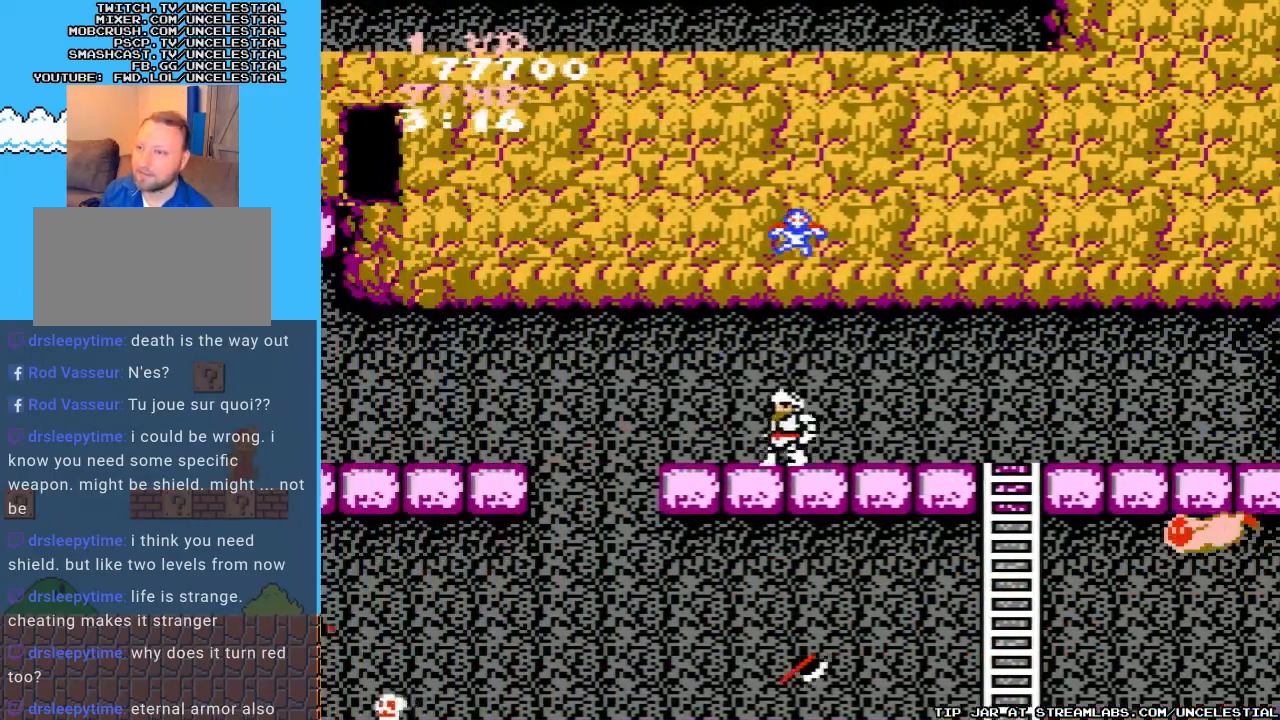
{"buttons": ["B", "DPAD_RIGHT"], "events": [[400, "DPAD_LEFT", "up"], [467, "DPAD_RIGHT", "down"], [500, "B", "down"]]}
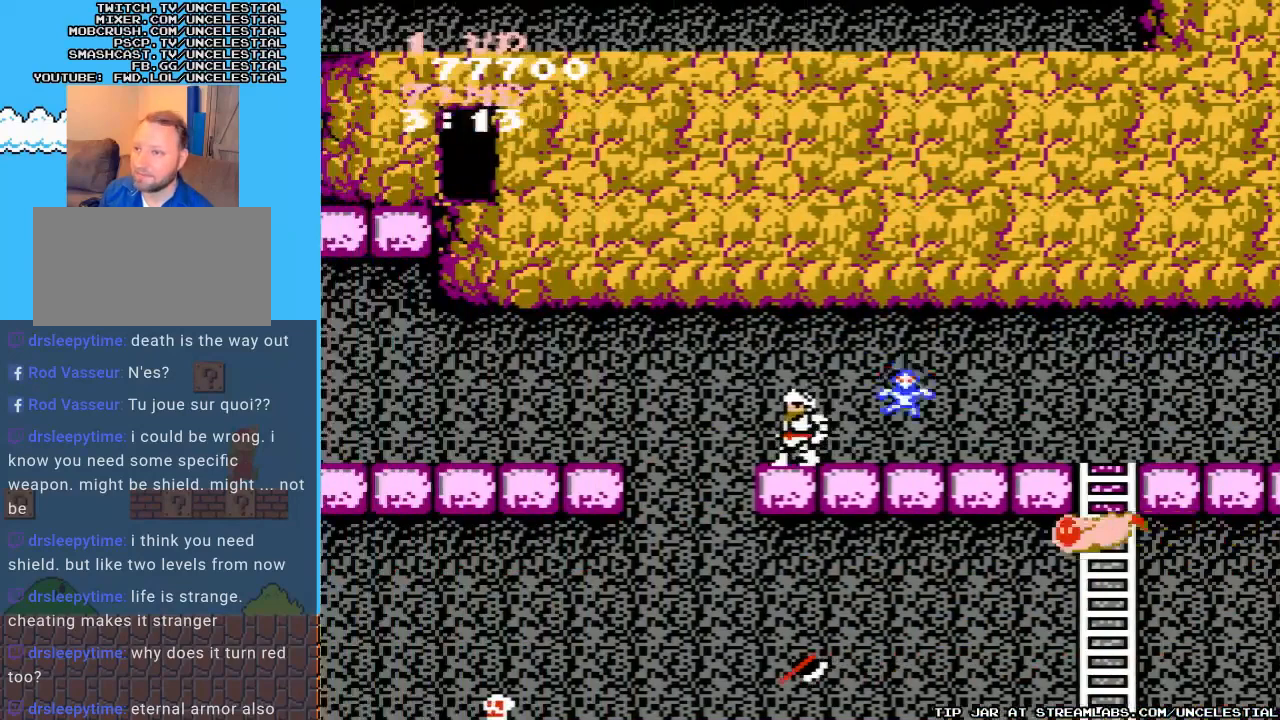
{"buttons": [], "events": [[133, "B", "up"], [133, "DPAD_RIGHT", "up"], [200, "B", "down"], [300, "B", "up"]]}
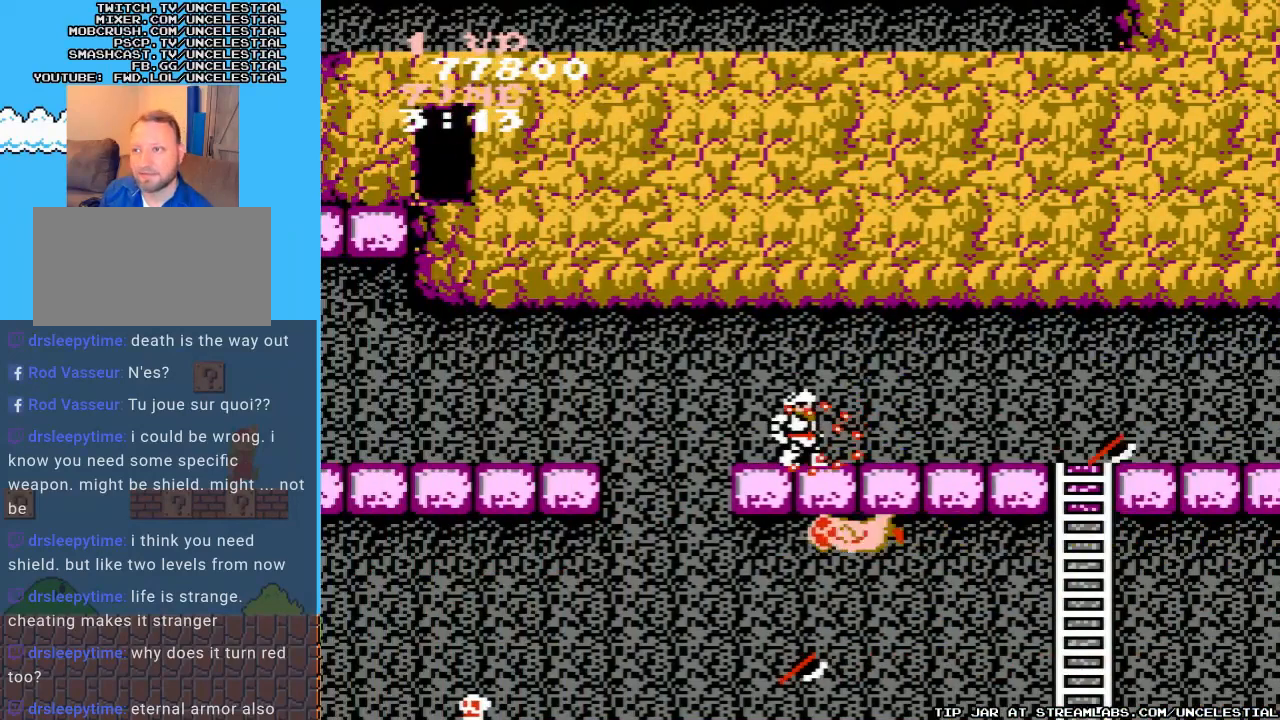
{"buttons": ["DPAD_RIGHT"], "events": [[167, "DPAD_RIGHT", "down"]]}
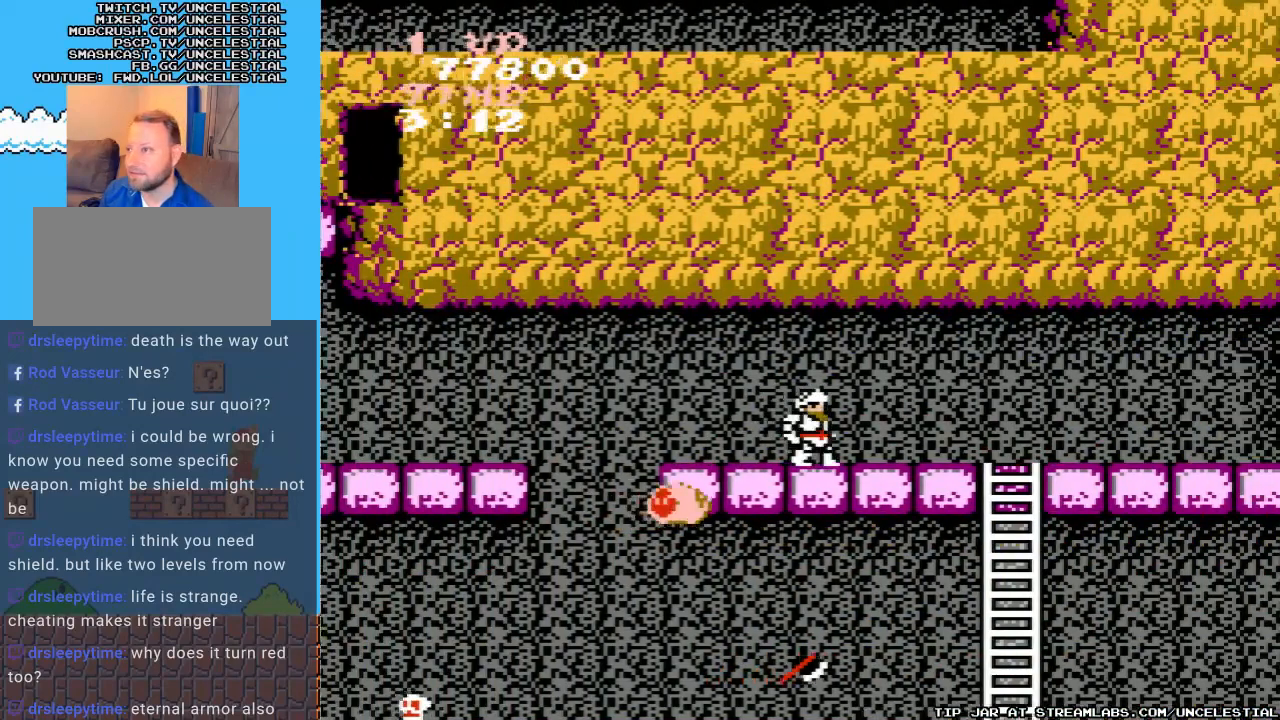
{"buttons": ["B"], "events": [[33, "DPAD_RIGHT", "up"], [67, "B", "down"], [200, "B", "up"], [300, "DPAD_LEFT", "down"], [433, "B", "down"], [467, "DPAD_LEFT", "up"]]}
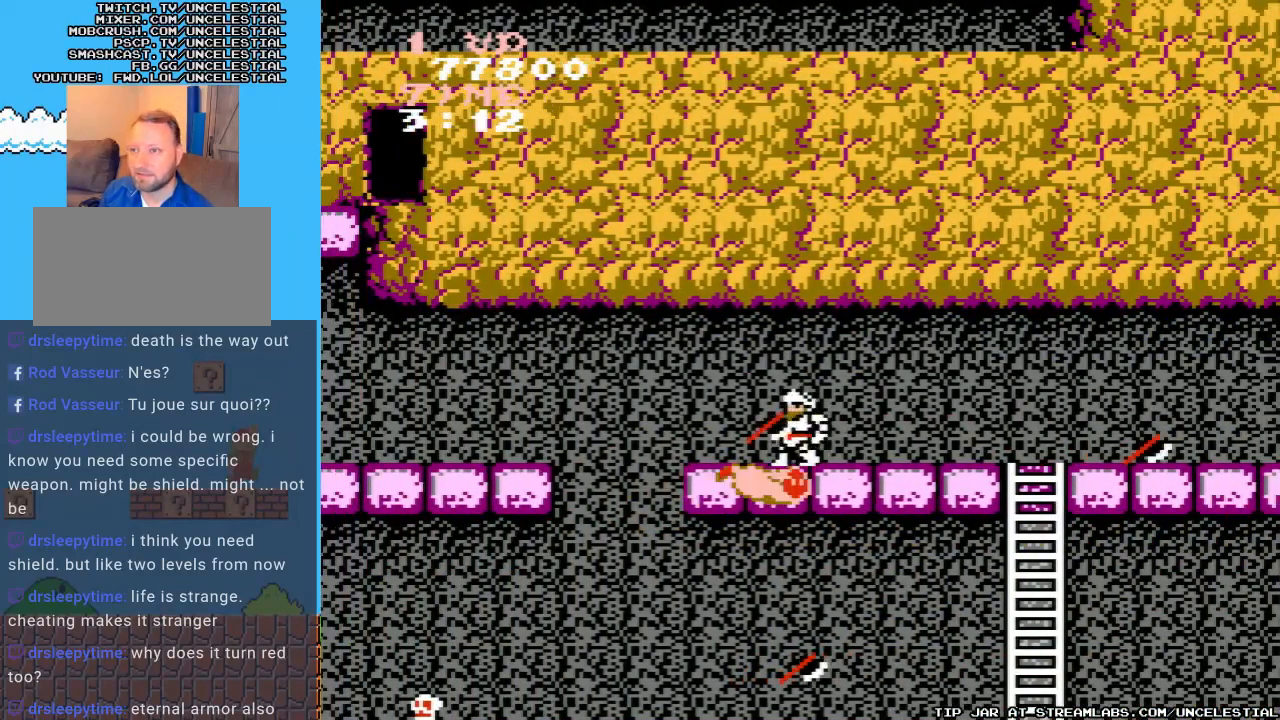
{"buttons": [], "events": [[67, "B", "up"], [133, "B", "down"], [267, "B", "up"], [300, "DPAD_DOWN", "down"], [400, "DPAD_DOWN", "up"]]}
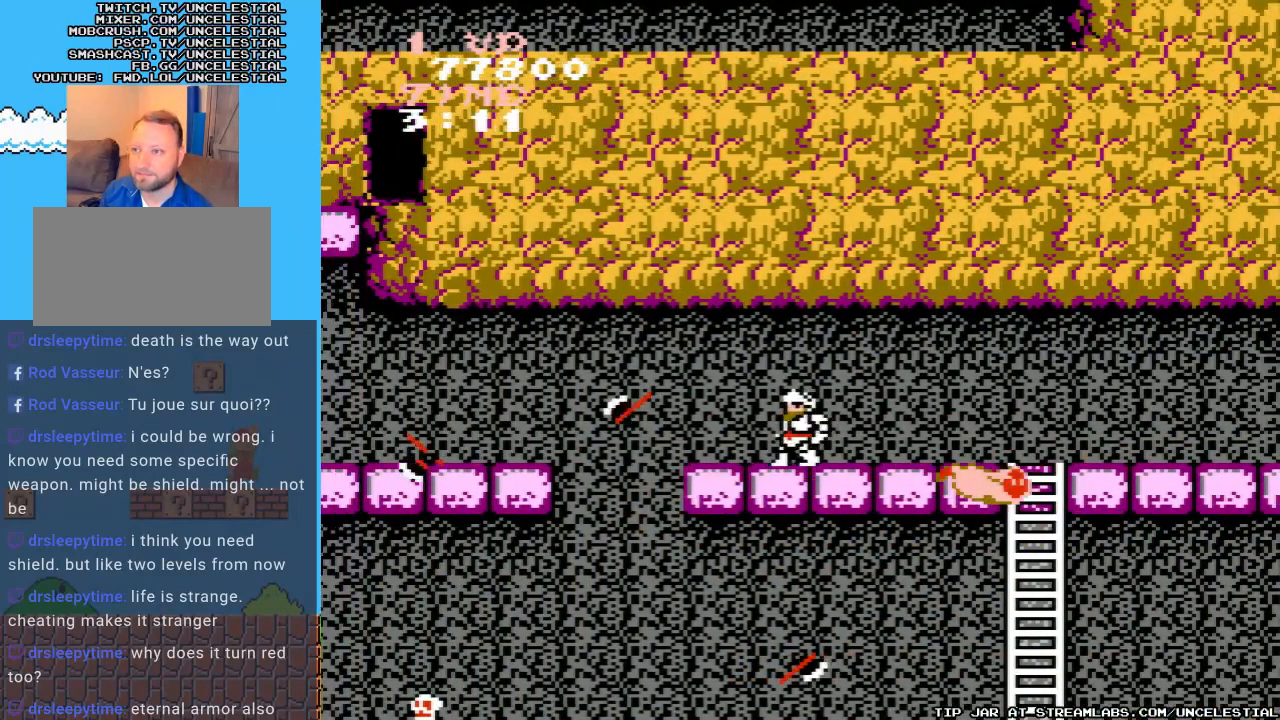
{"buttons": [], "events": [[67, "DPAD_RIGHT", "down"], [200, "B", "down"], [300, "B", "up"], [400, "B", "down"], [400, "DPAD_RIGHT", "up"], [500, "B", "up"]]}
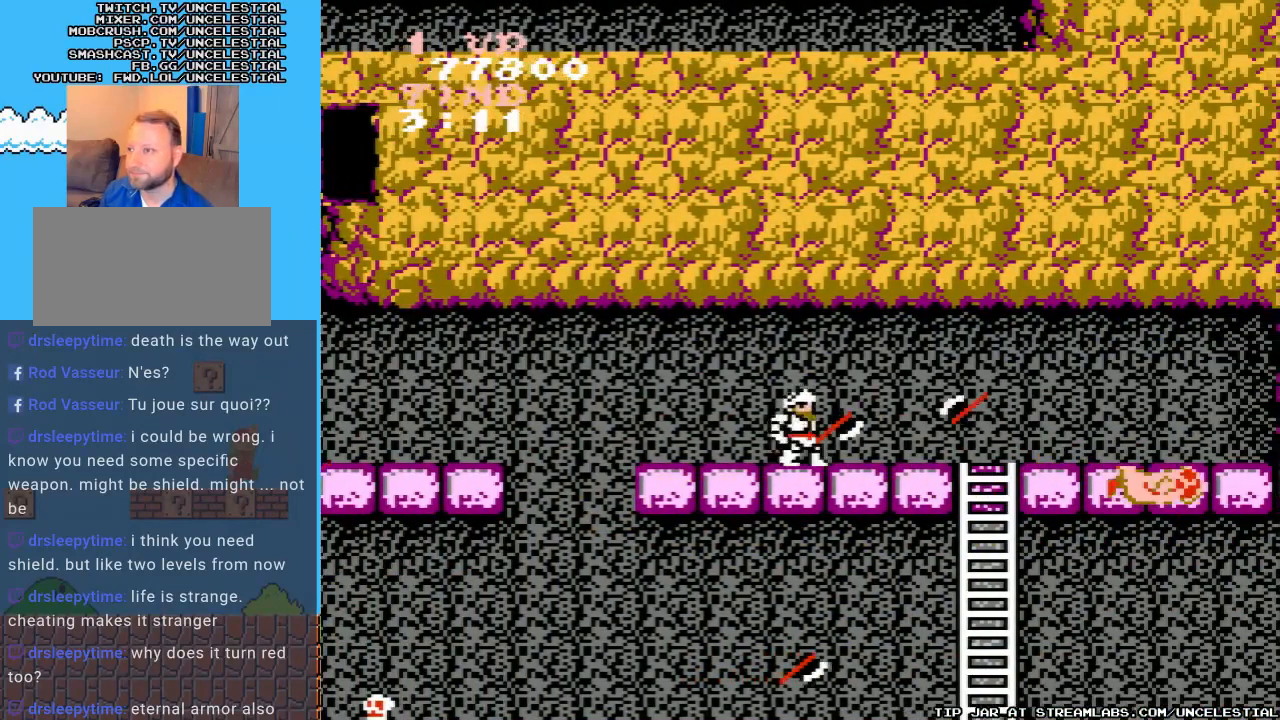
{"buttons": ["DPAD_LEFT"], "events": [[233, "DPAD_LEFT", "down"]]}